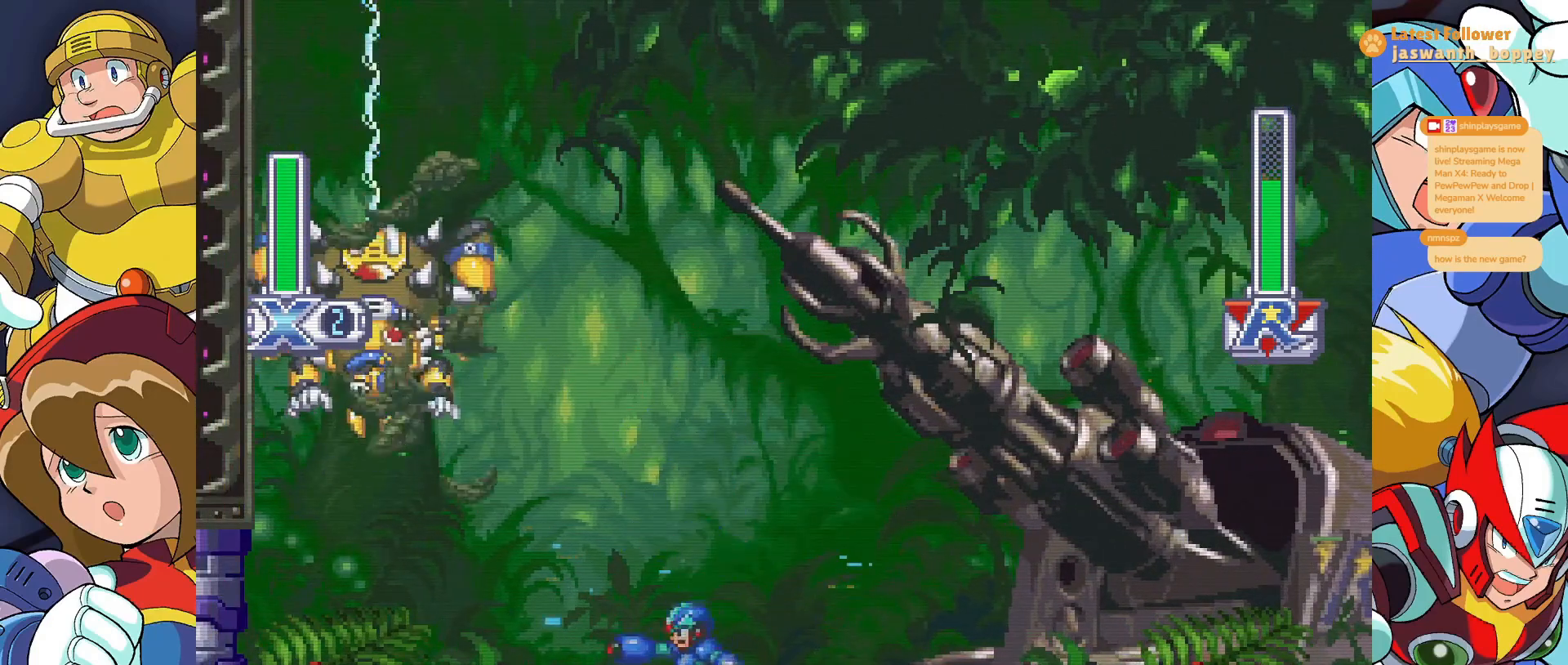
Gameplay with keyboard; each line is a JSON object with the keys held at the frame after it. "events" lists presses ("down") and releases ("up") of "a", "alt", "c", "d", "s", "shift", "x" and "z" between this image and that frame as [ms after this image, input, new state], when the widget could be followed in between. No other keys are recorded. Mouse input is not recorded.
{"keys": ["a"], "events": [[467, "a", "down"]]}
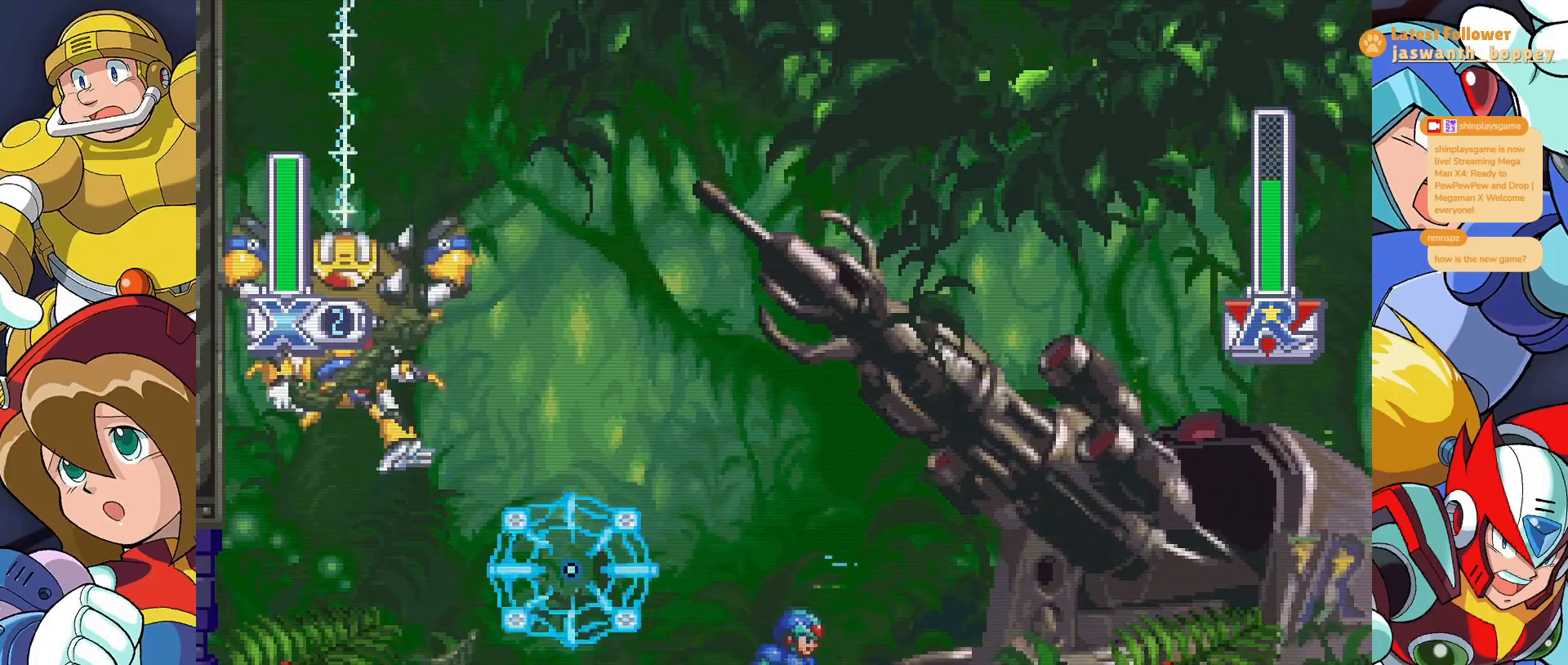
{"keys": ["z"], "events": [[33, "z", "down"], [500, "a", "up"]]}
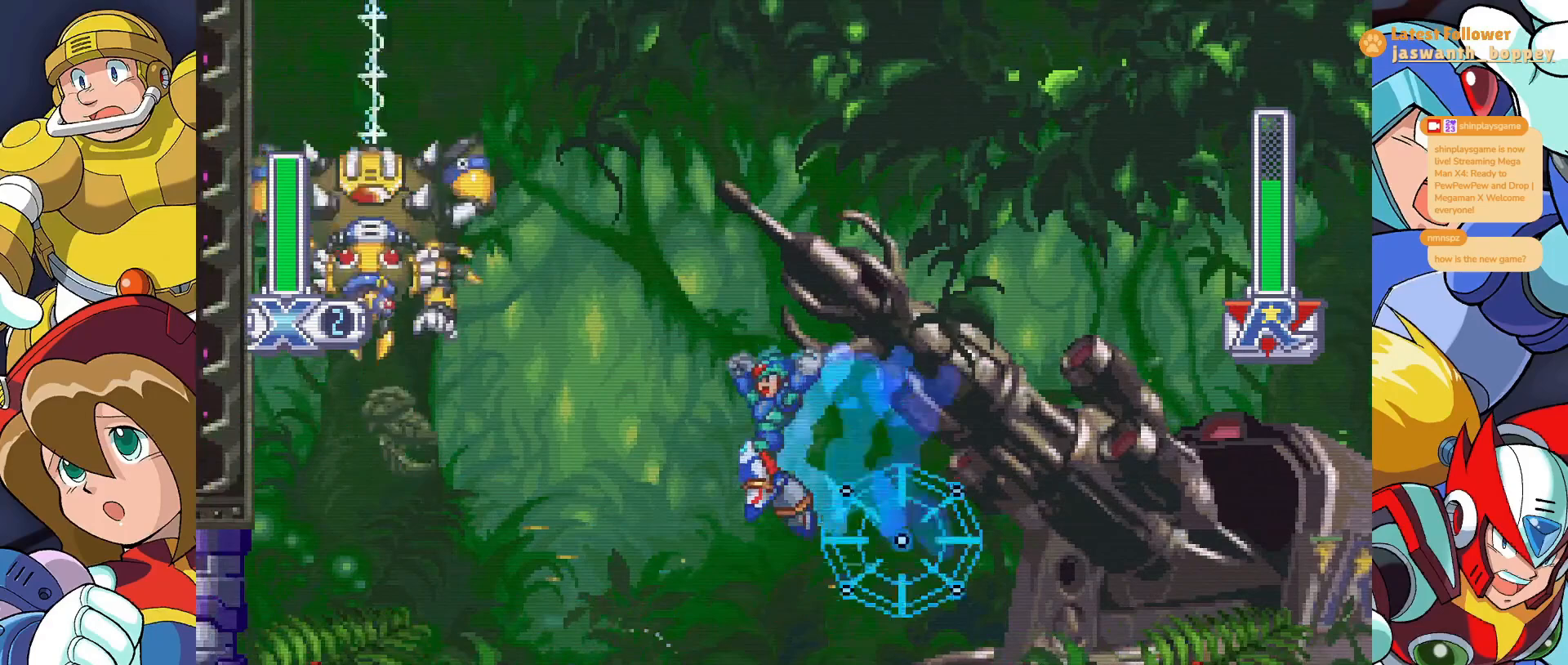
{"keys": ["x"], "events": [[33, "z", "up"], [133, "x", "down"]]}
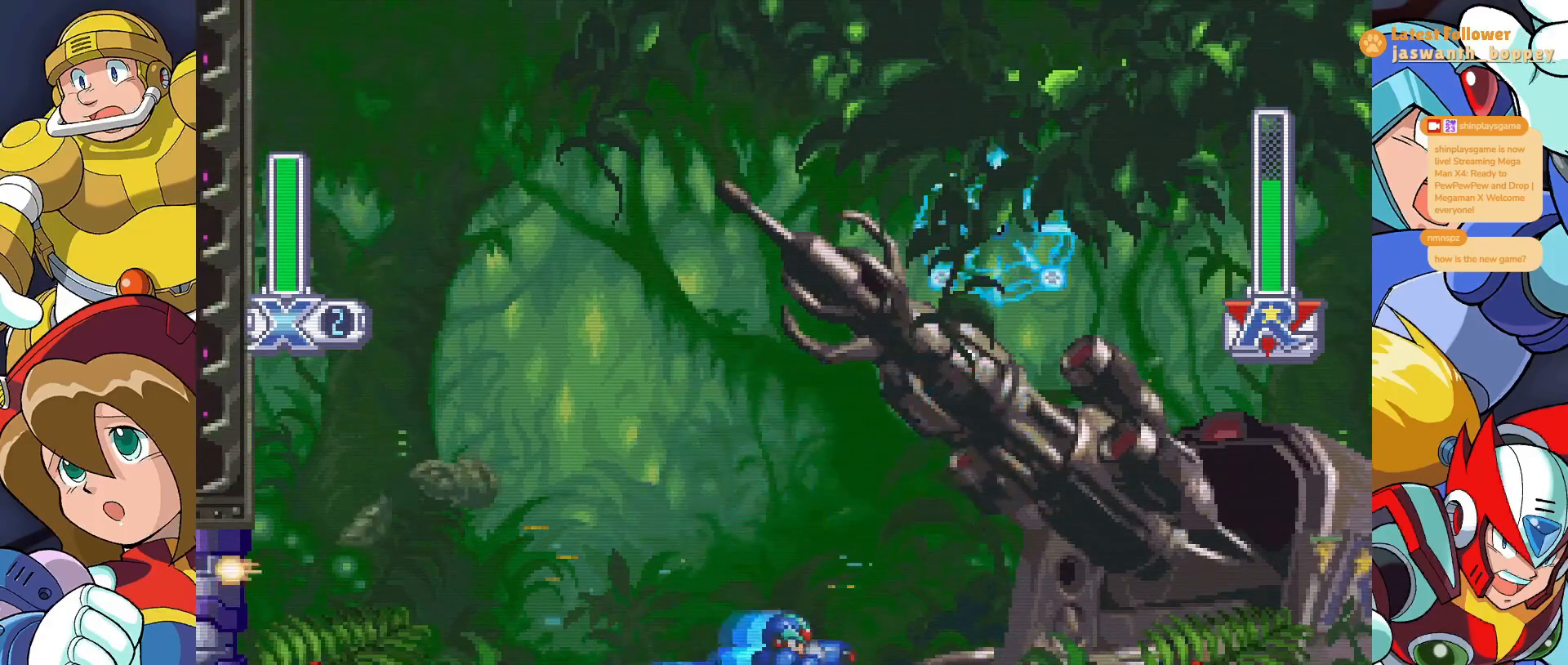
{"keys": ["x"], "events": []}
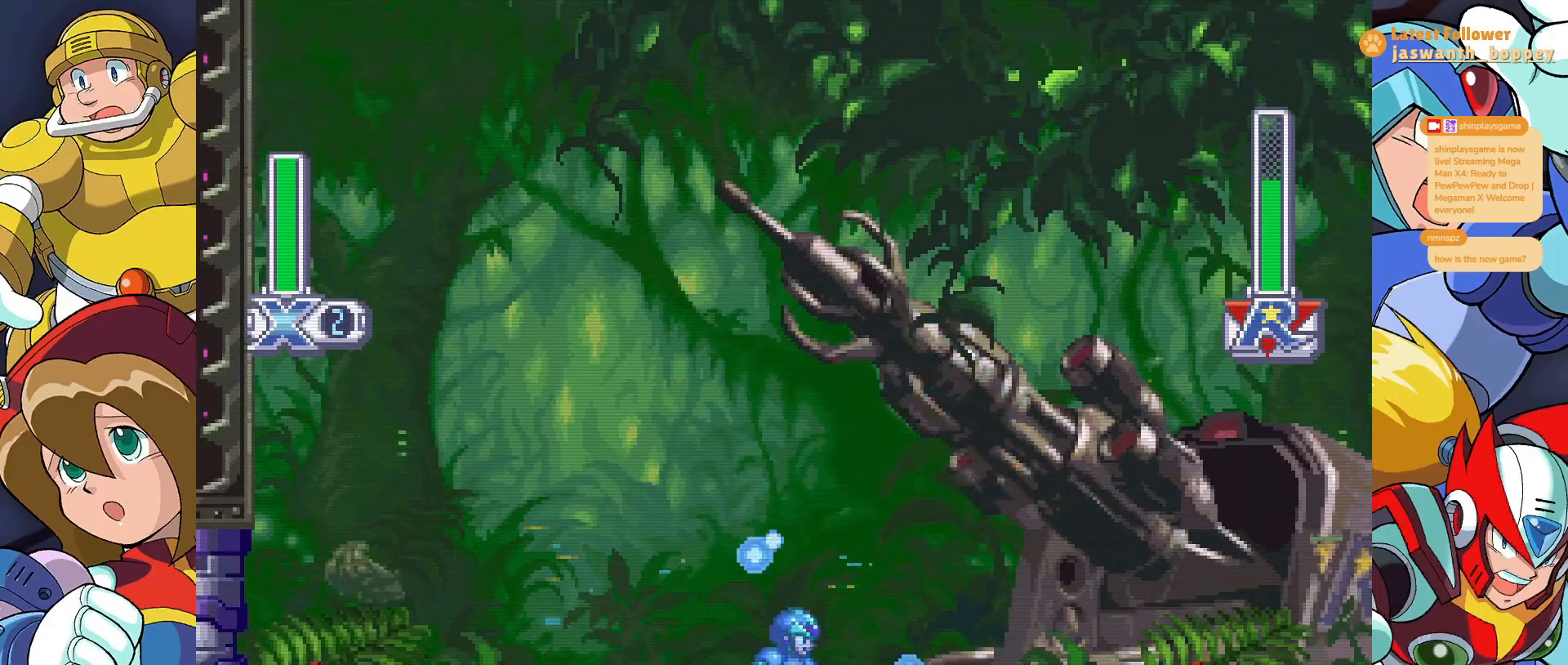
{"keys": ["x"], "events": []}
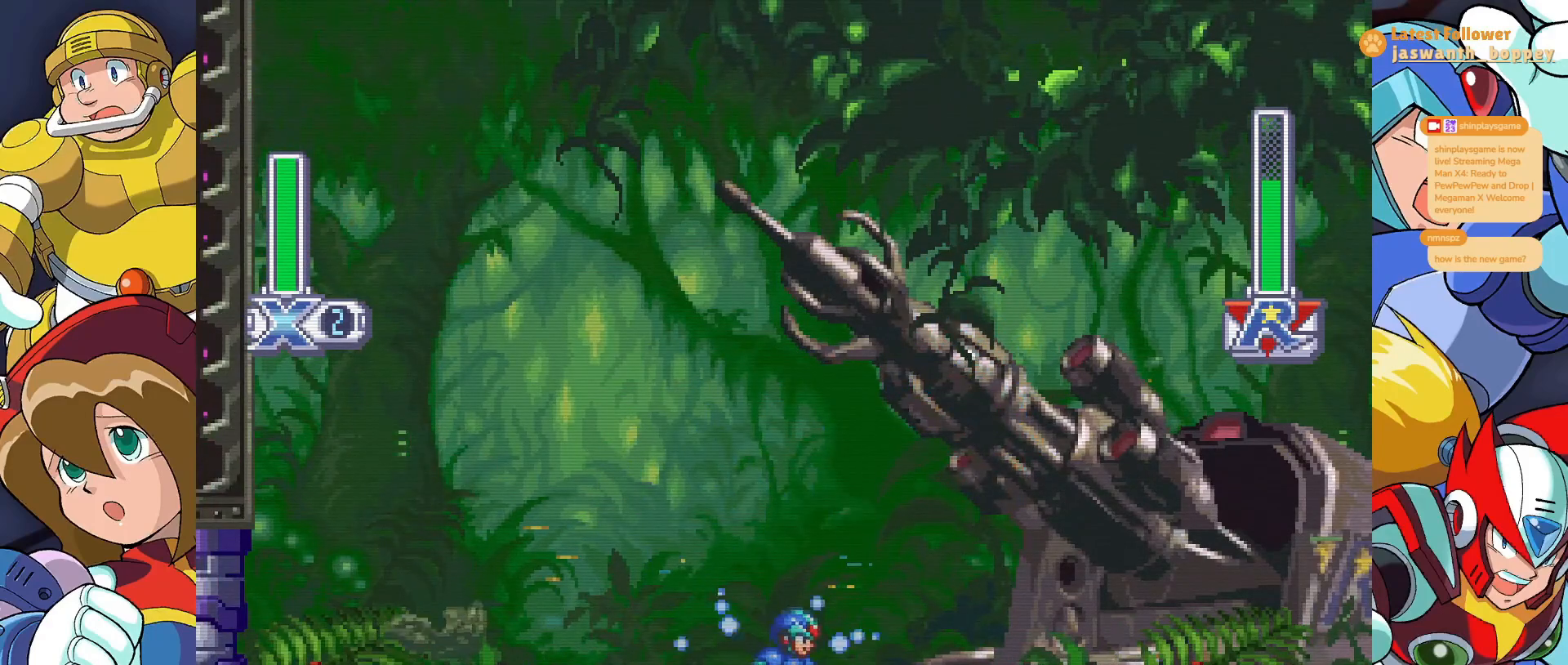
{"keys": ["x"], "events": []}
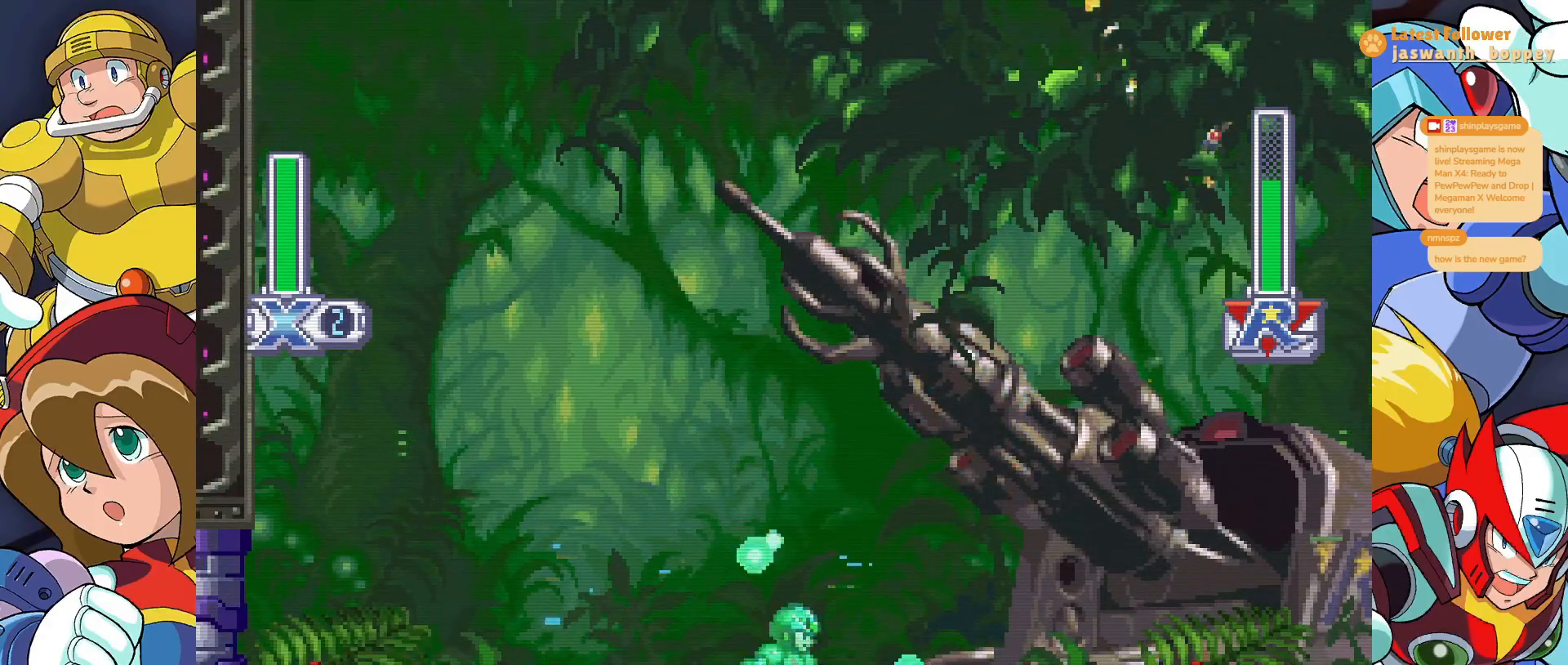
{"keys": ["x"], "events": []}
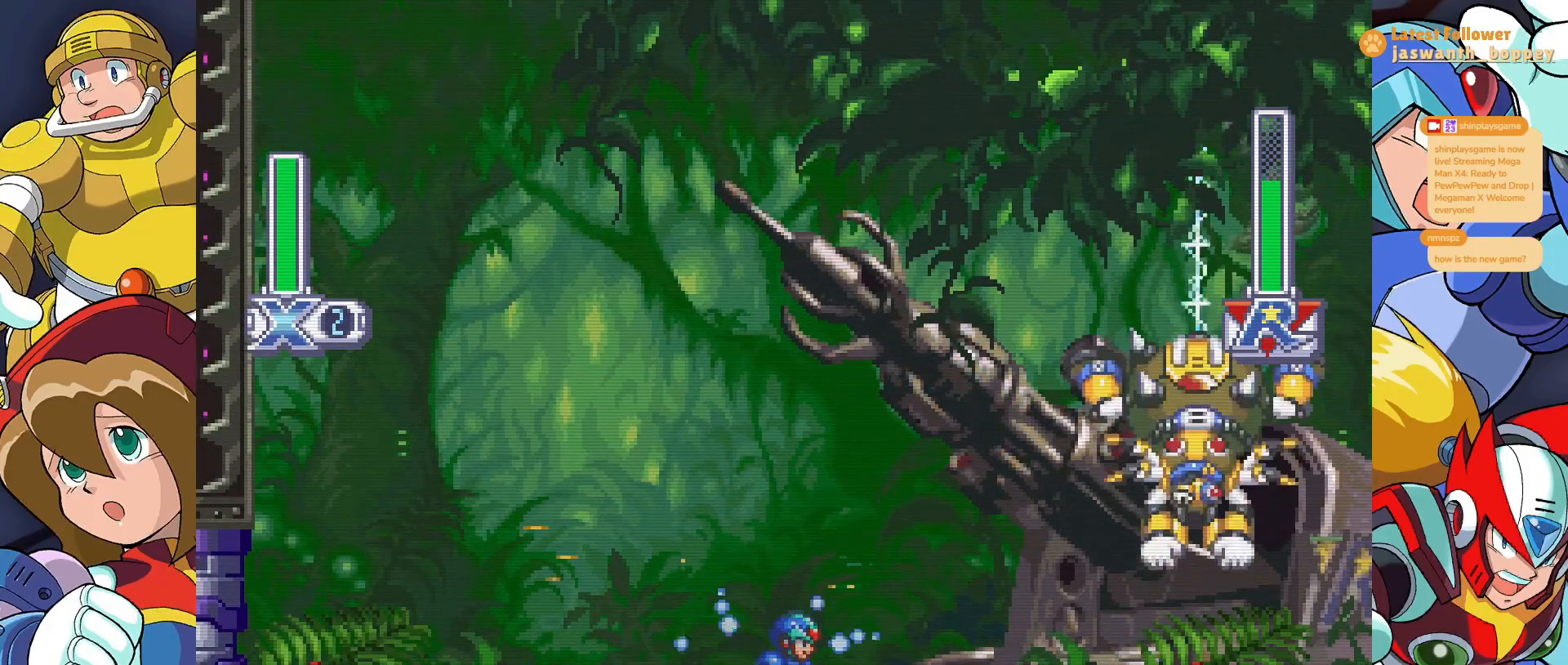
{"keys": [], "events": [[100, "z", "down"], [400, "x", "up"], [400, "z", "up"]]}
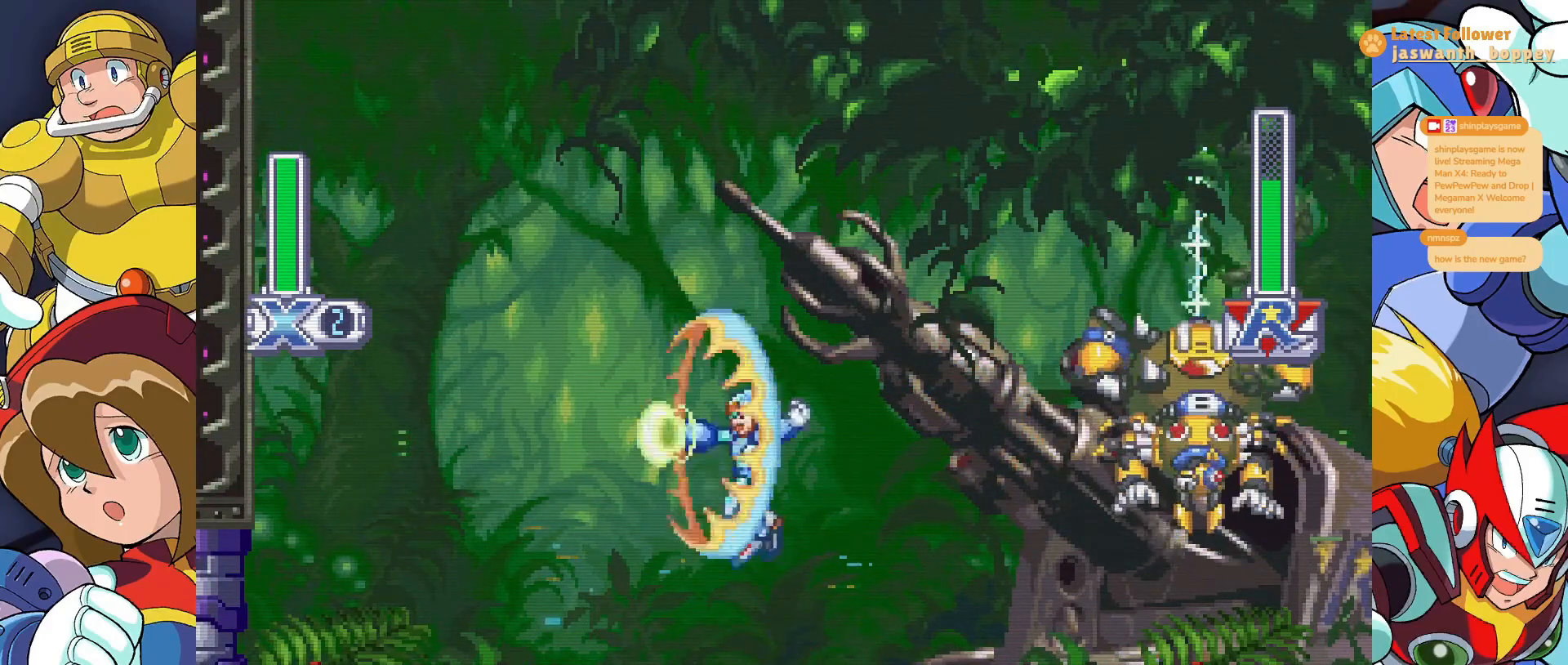
{"keys": ["z"], "events": [[467, "z", "down"]]}
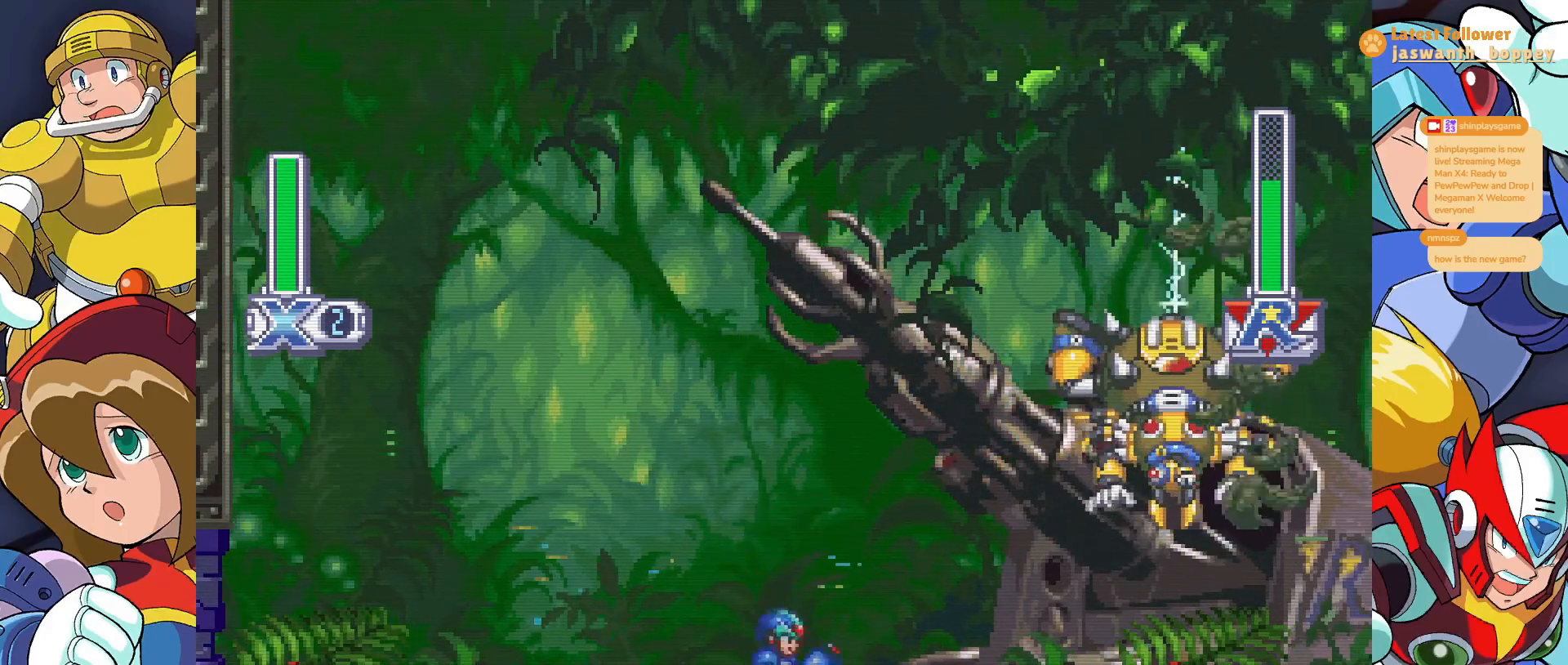
{"keys": [], "events": [[467, "z", "up"]]}
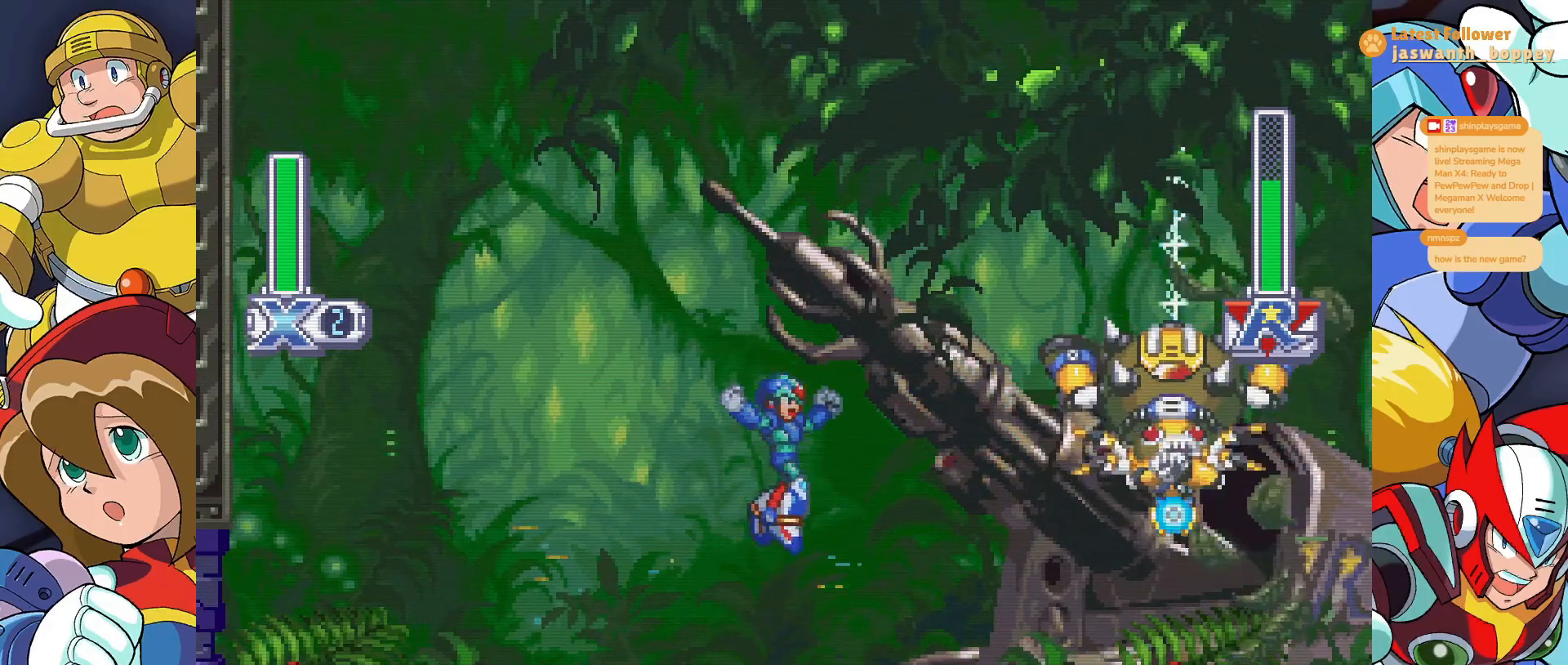
{"keys": ["x"], "events": [[233, "x", "down"]]}
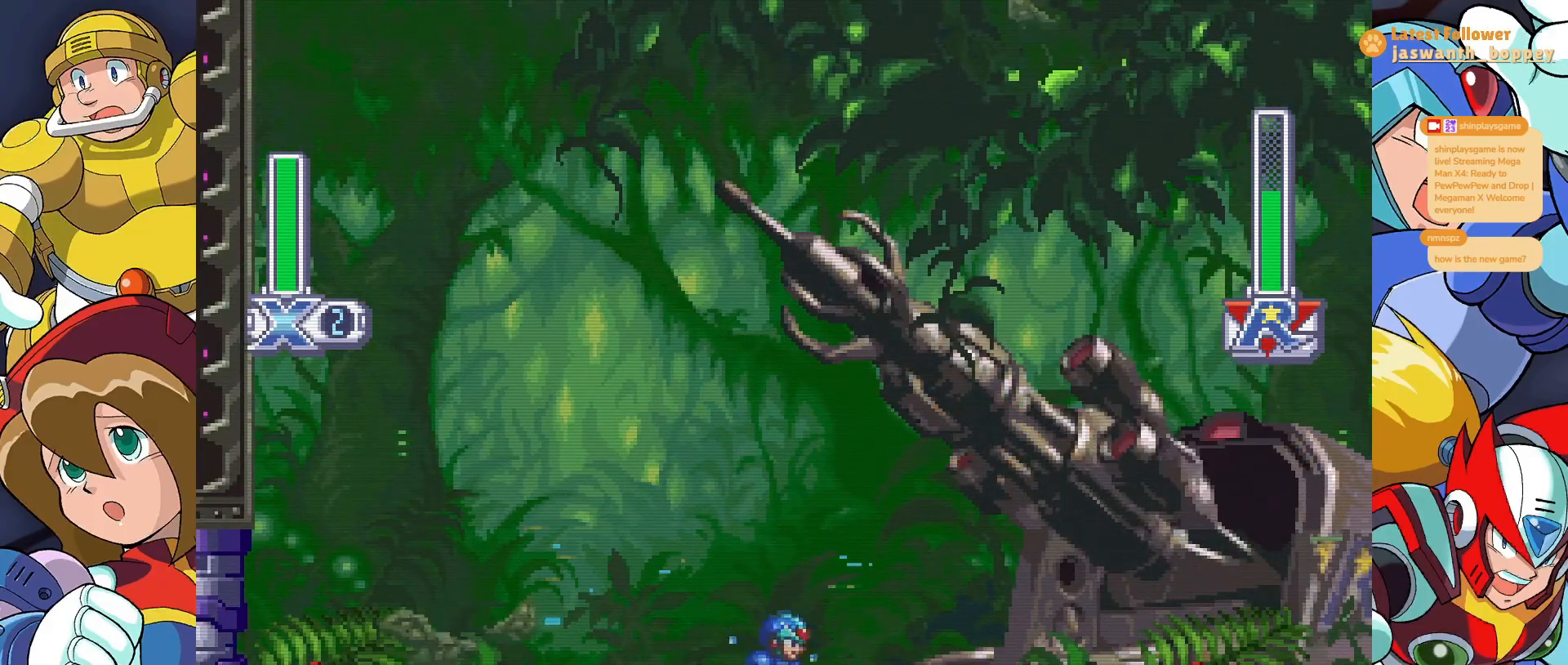
{"keys": ["x"], "events": []}
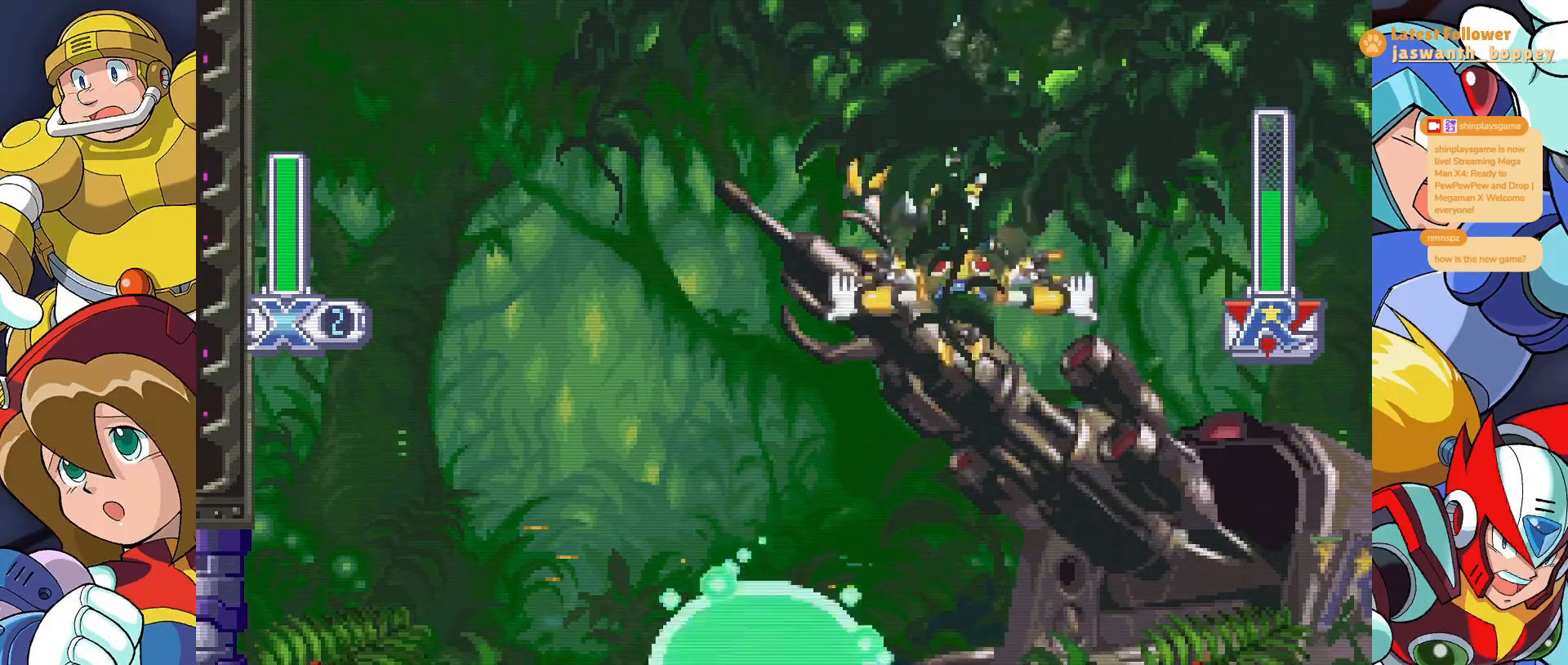
{"keys": ["x"], "events": [[233, "z", "down"], [467, "z", "up"]]}
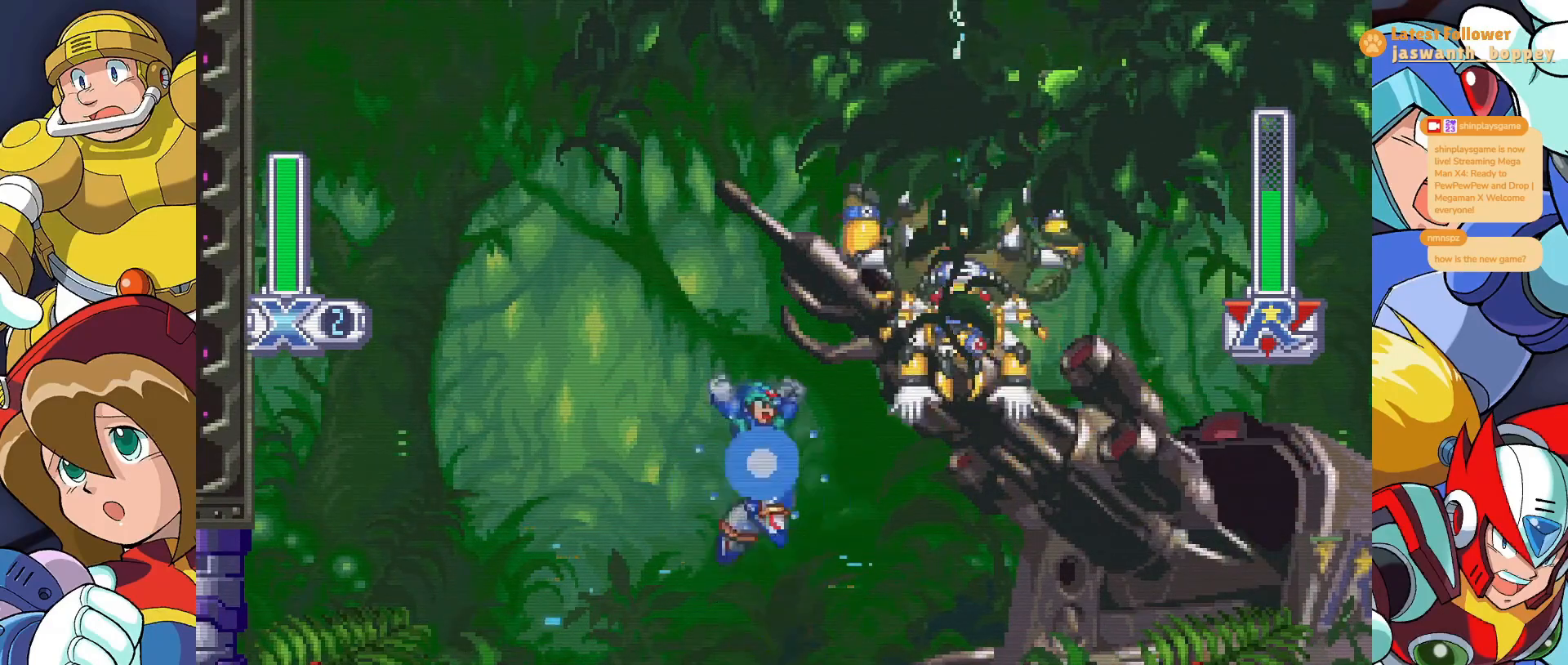
{"keys": [], "events": [[33, "x", "up"]]}
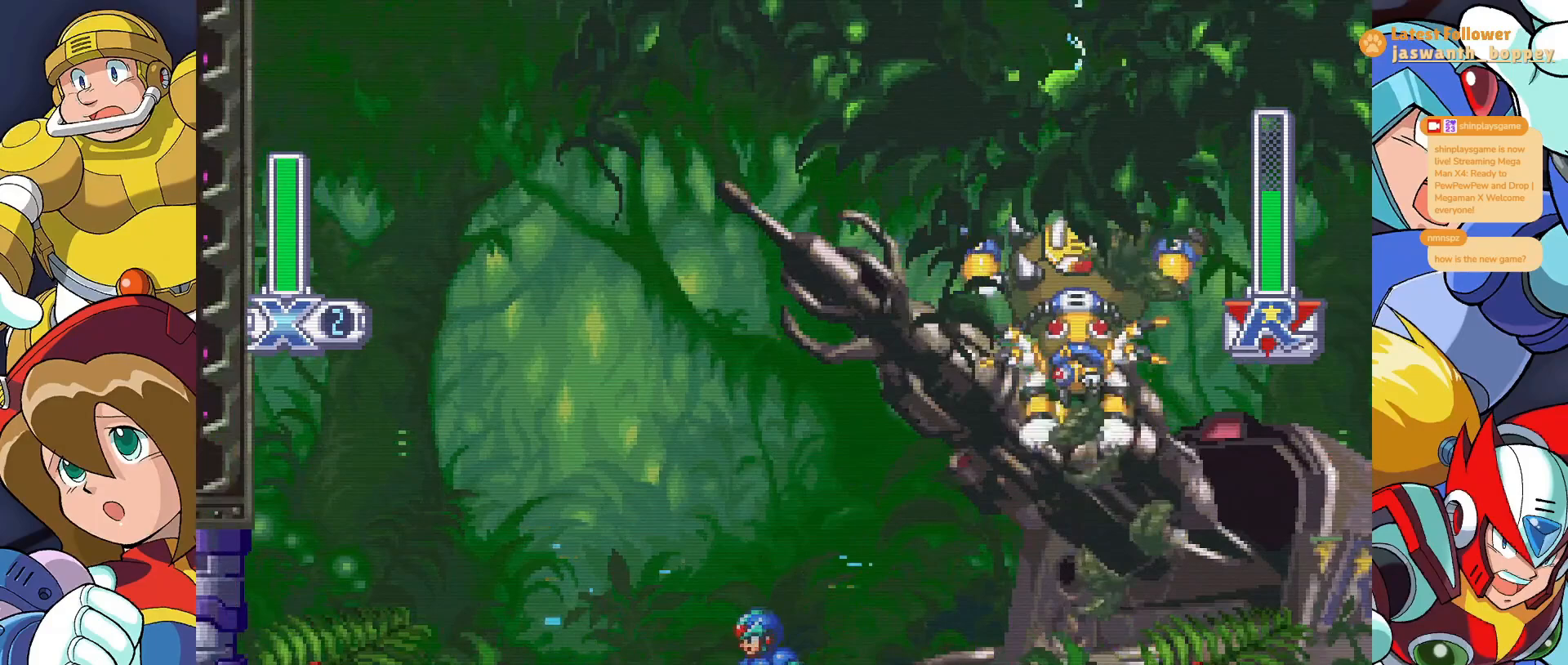
{"keys": [], "events": []}
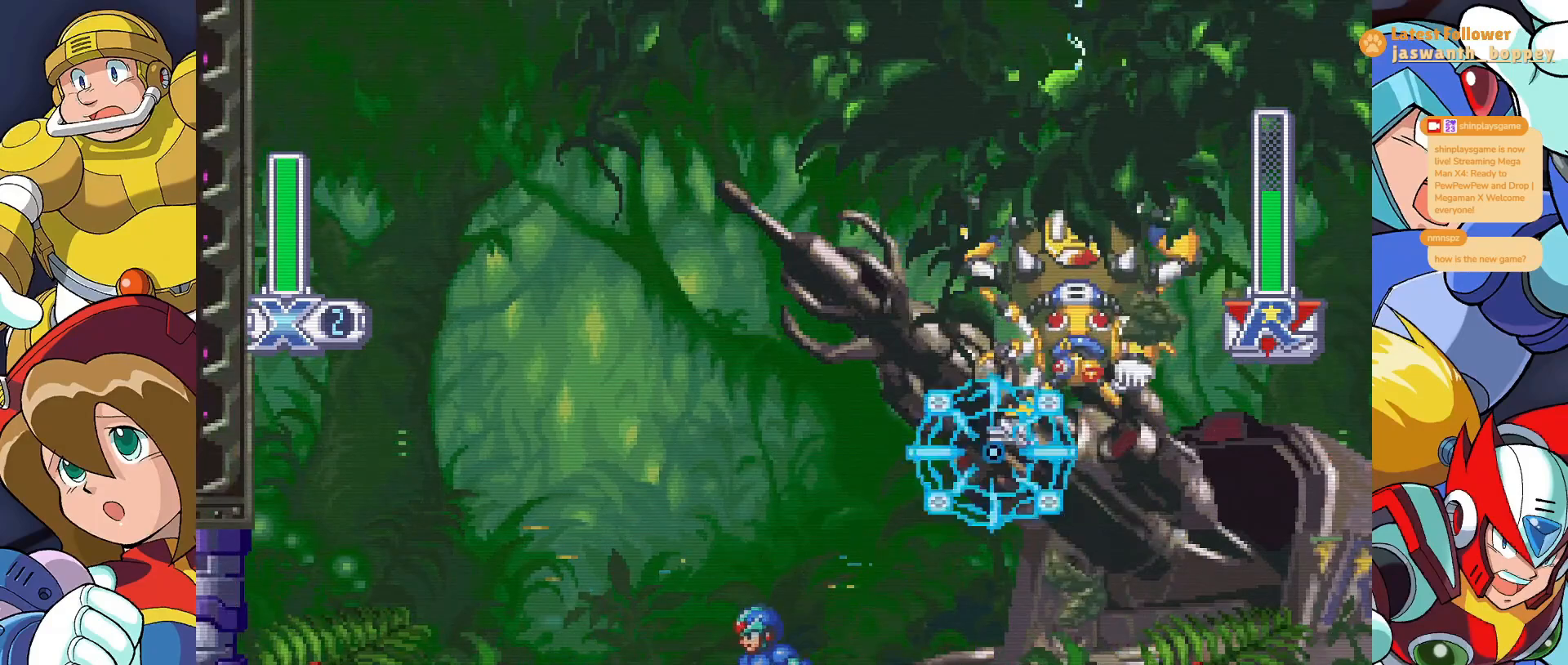
{"keys": ["a", "z"], "events": [[133, "a", "down"], [267, "z", "down"]]}
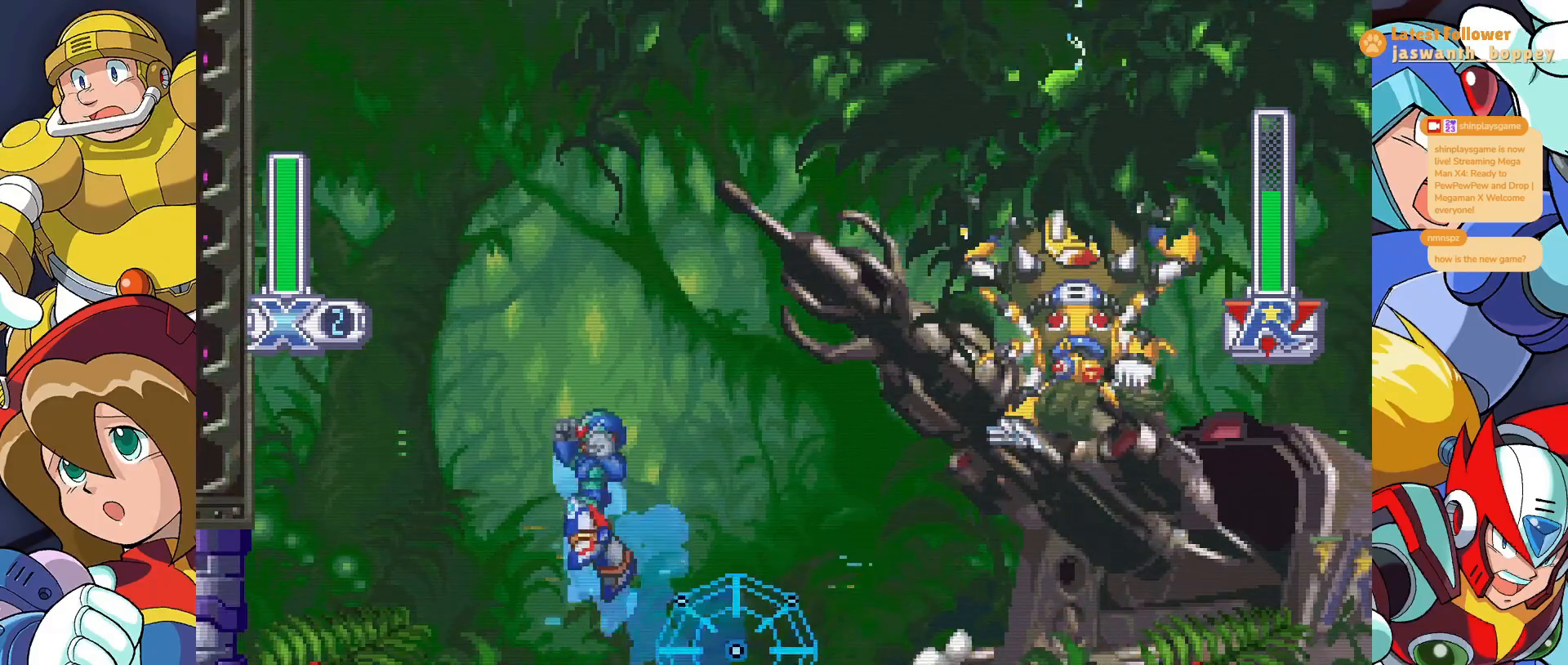
{"keys": ["x"], "events": [[200, "a", "up"], [267, "z", "up"], [400, "x", "down"]]}
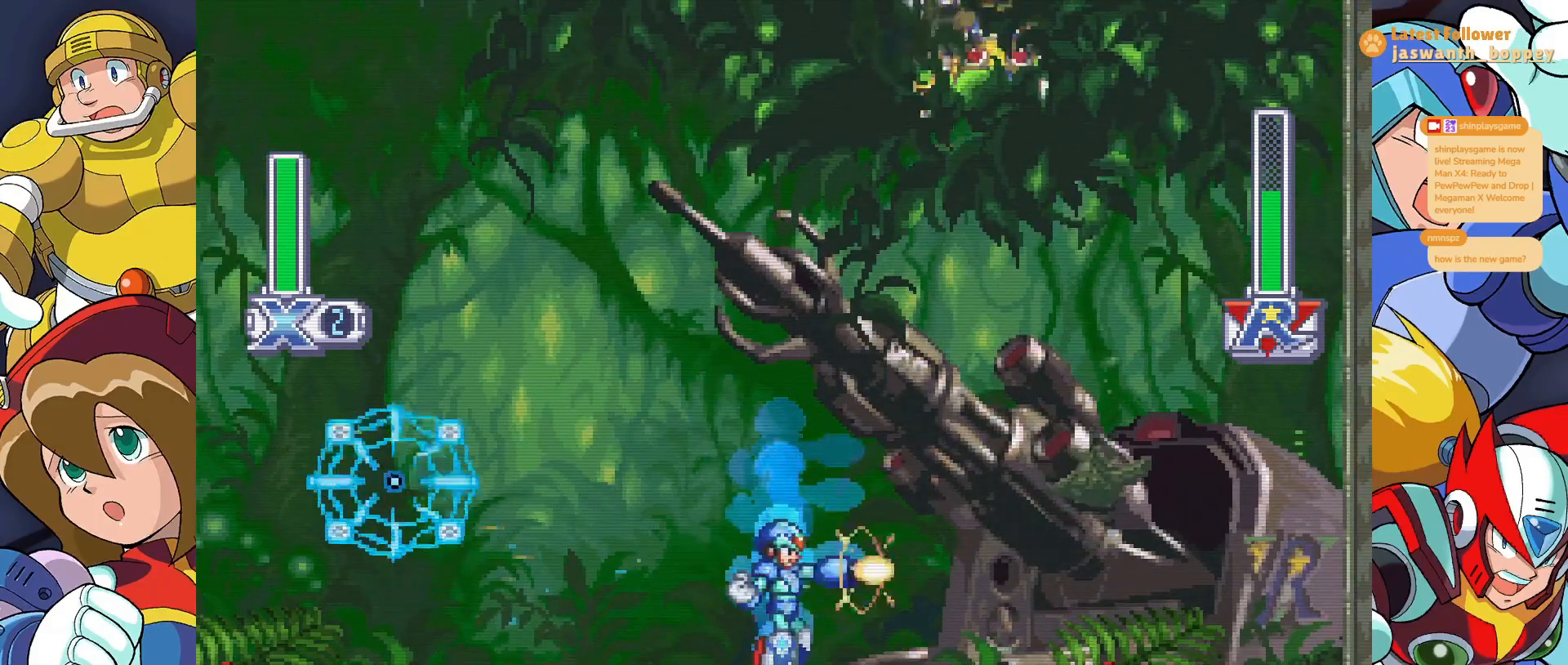
{"keys": ["x"], "events": []}
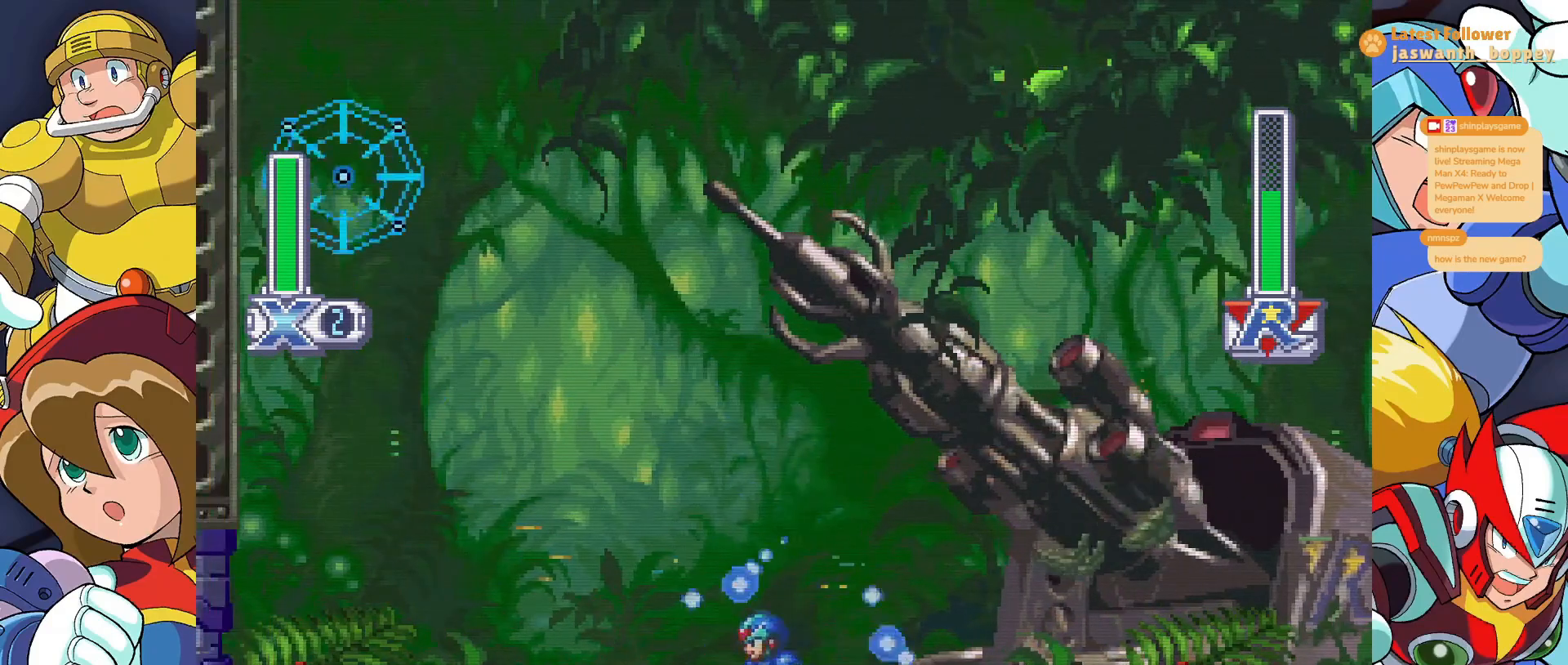
{"keys": ["a"], "events": [[300, "x", "up"], [467, "a", "down"]]}
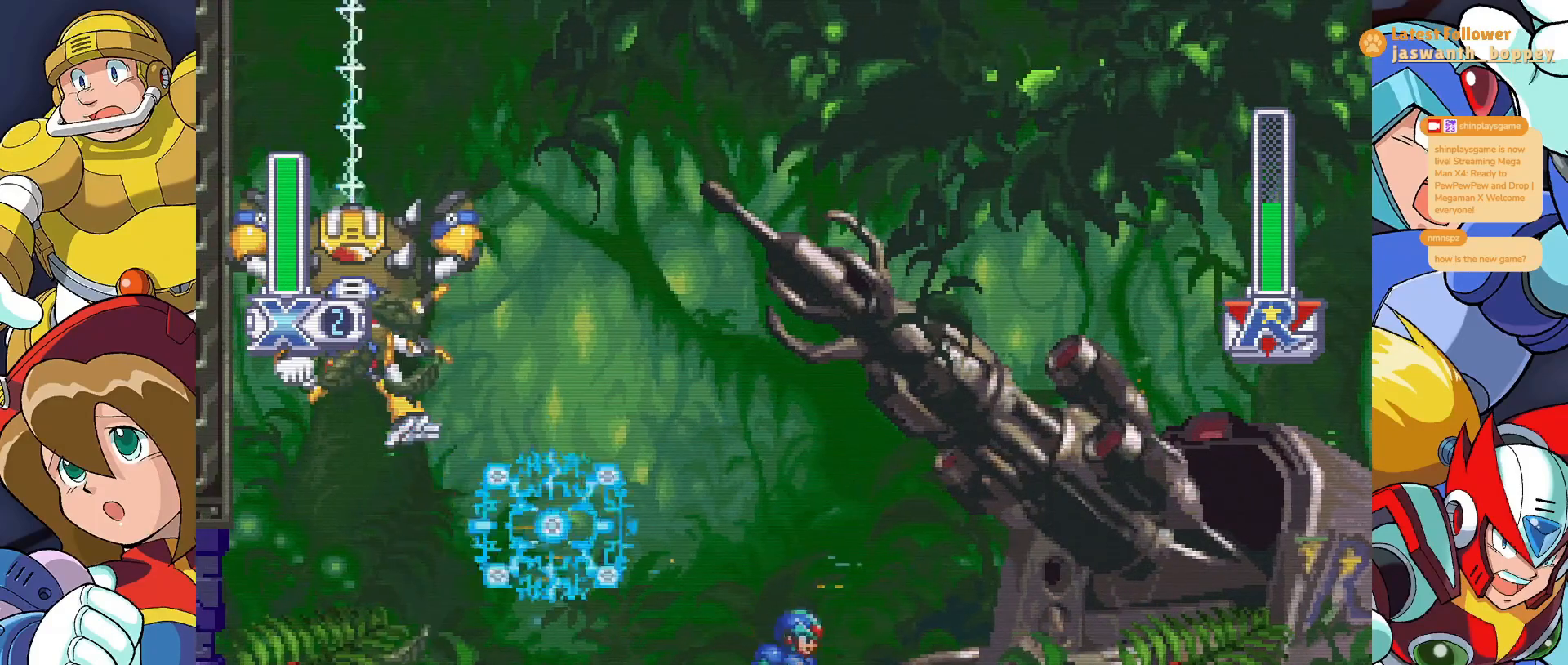
{"keys": ["a", "z"], "events": [[67, "z", "down"]]}
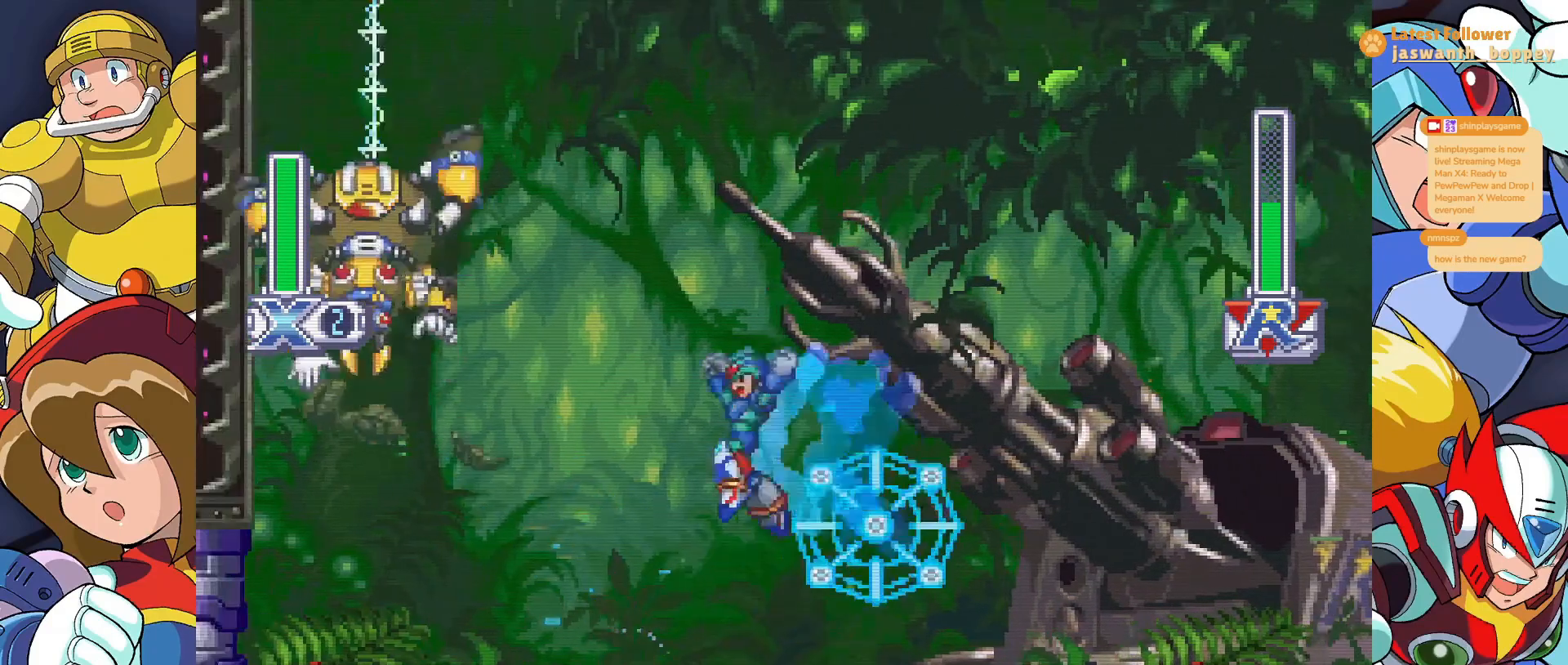
{"keys": ["x"], "events": [[33, "a", "up"], [67, "z", "up"], [167, "x", "down"]]}
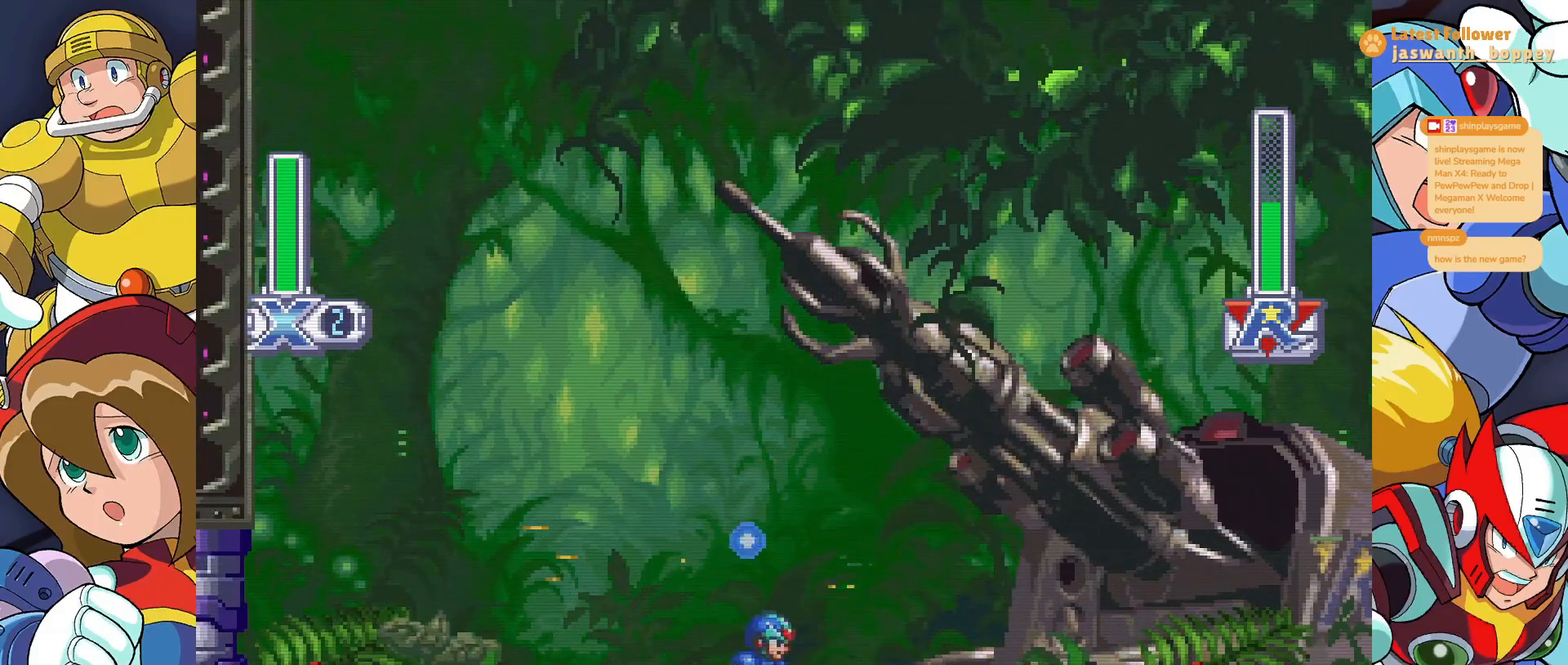
{"keys": ["x"], "events": []}
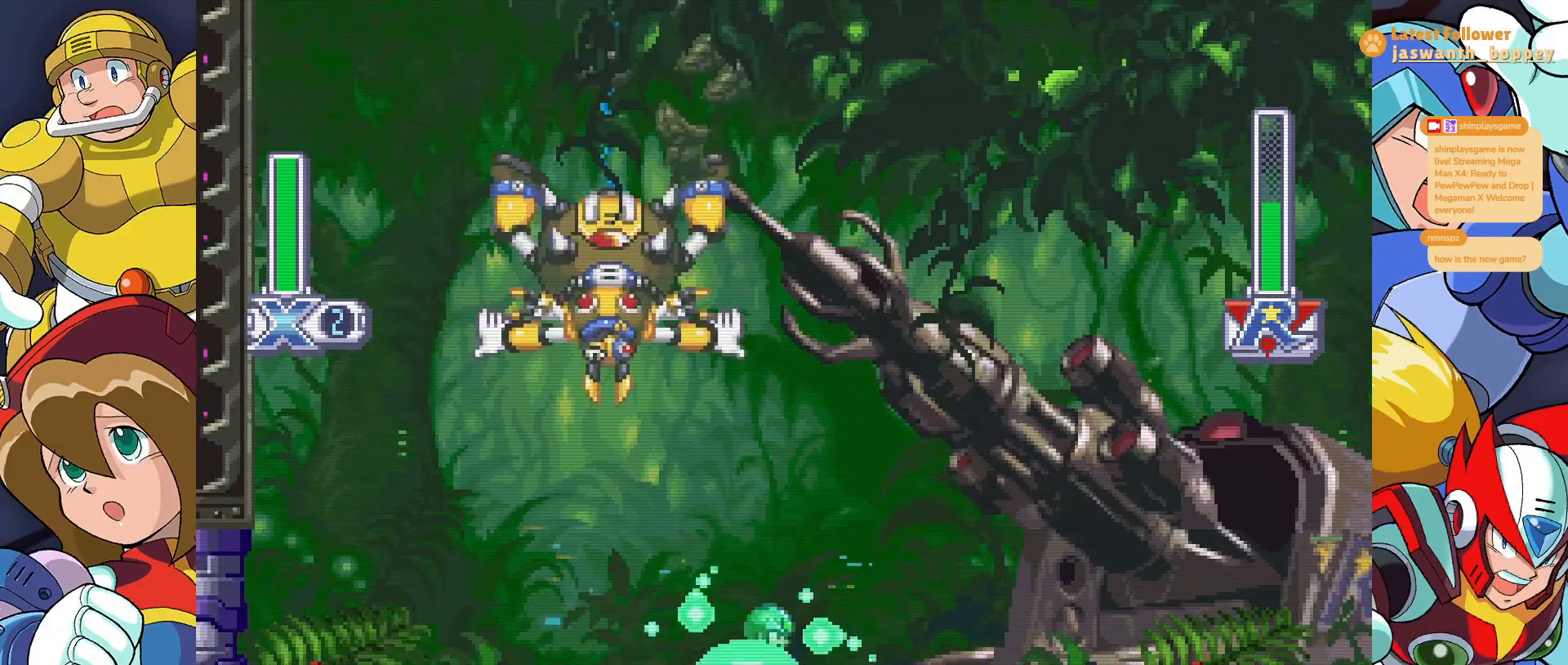
{"keys": ["x", "z"], "events": [[500, "z", "down"]]}
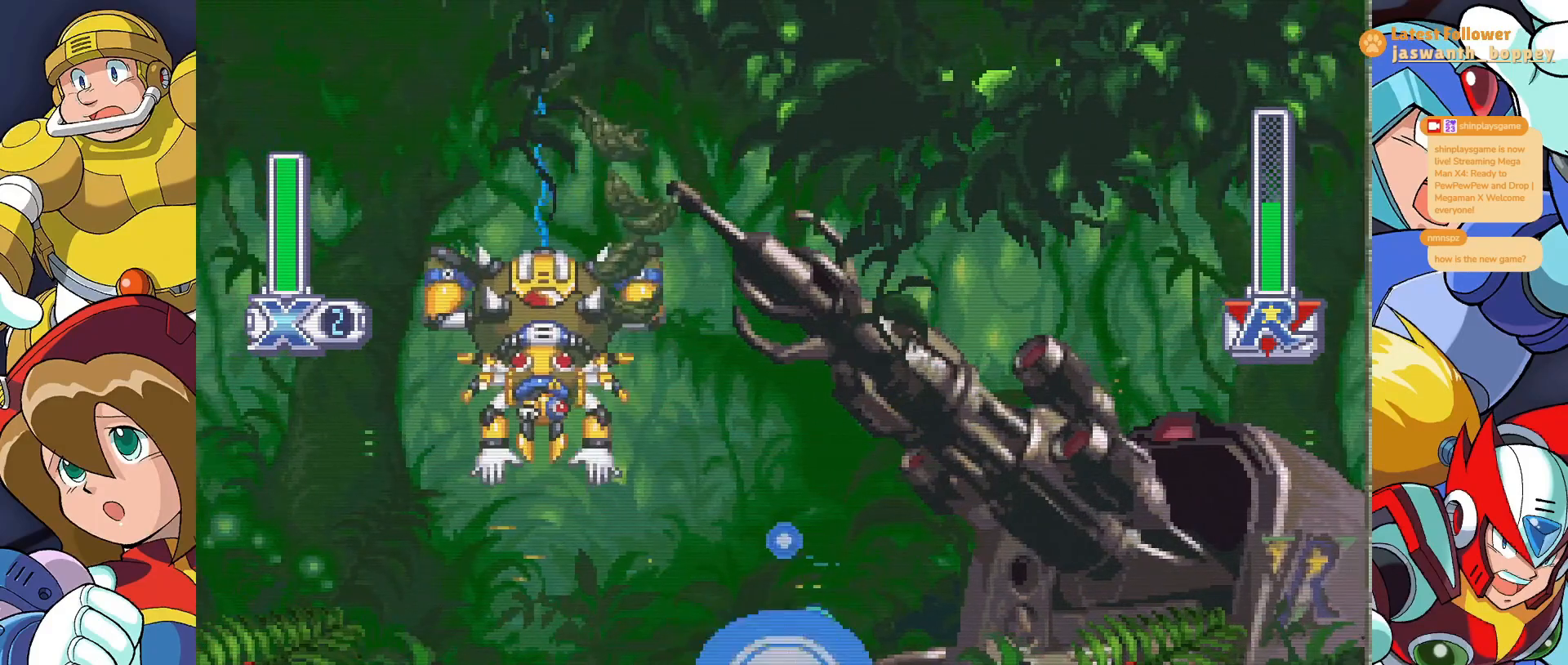
{"keys": ["x"], "events": [[233, "z", "up"], [267, "x", "up"], [367, "x", "down"]]}
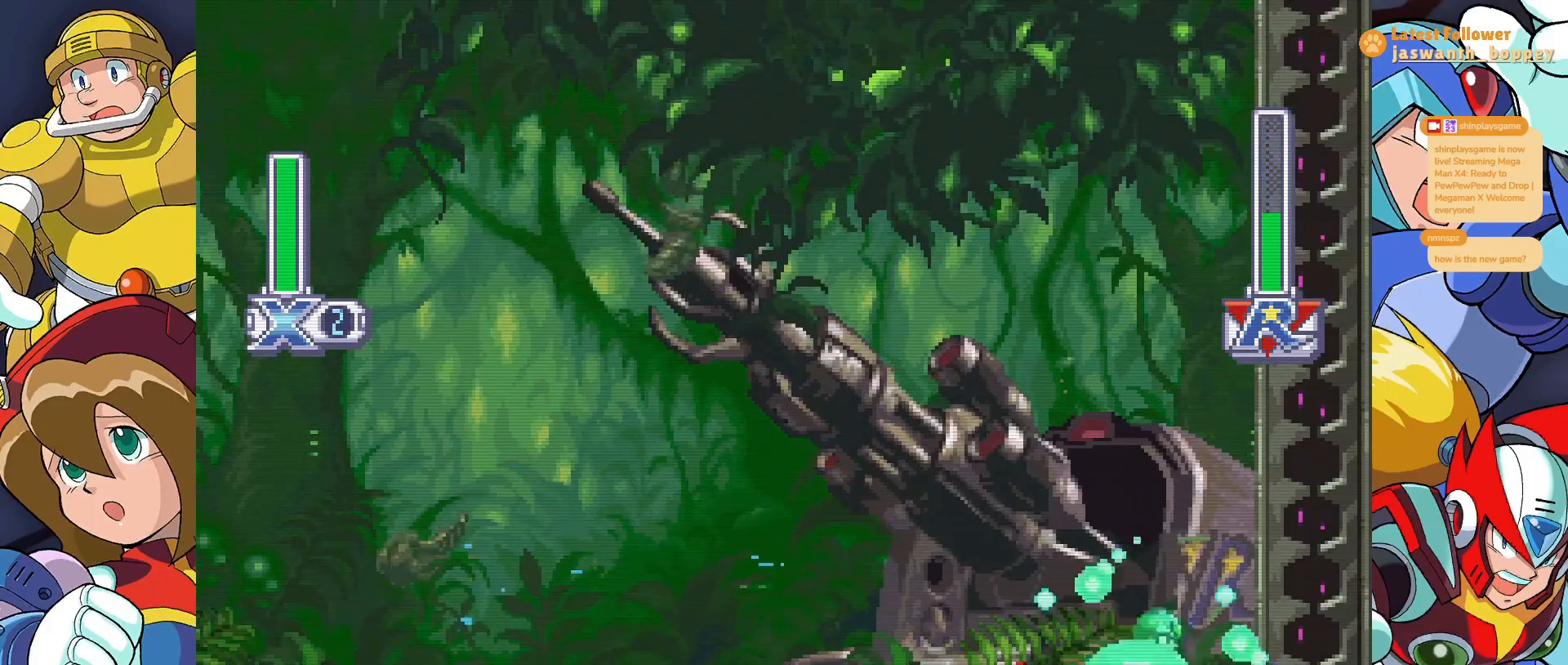
{"keys": ["x"], "events": []}
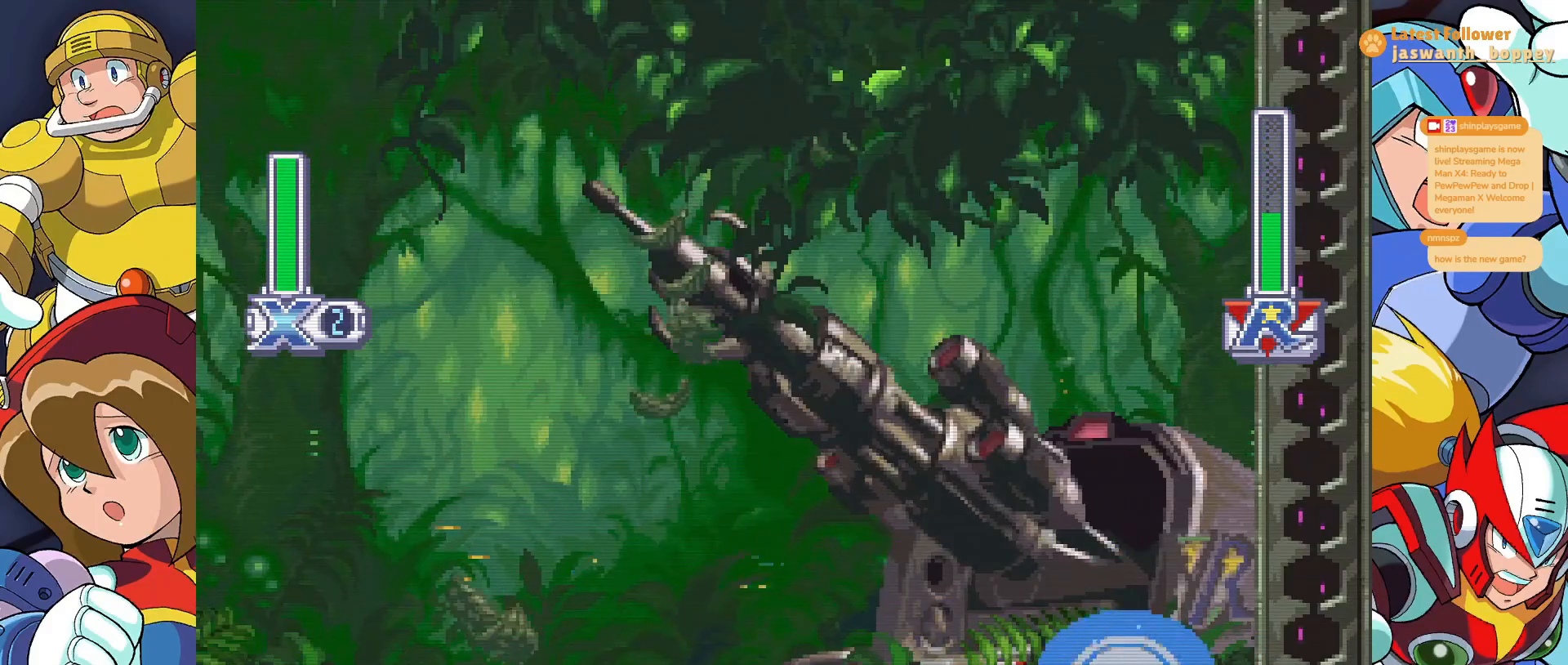
{"keys": ["x"], "events": []}
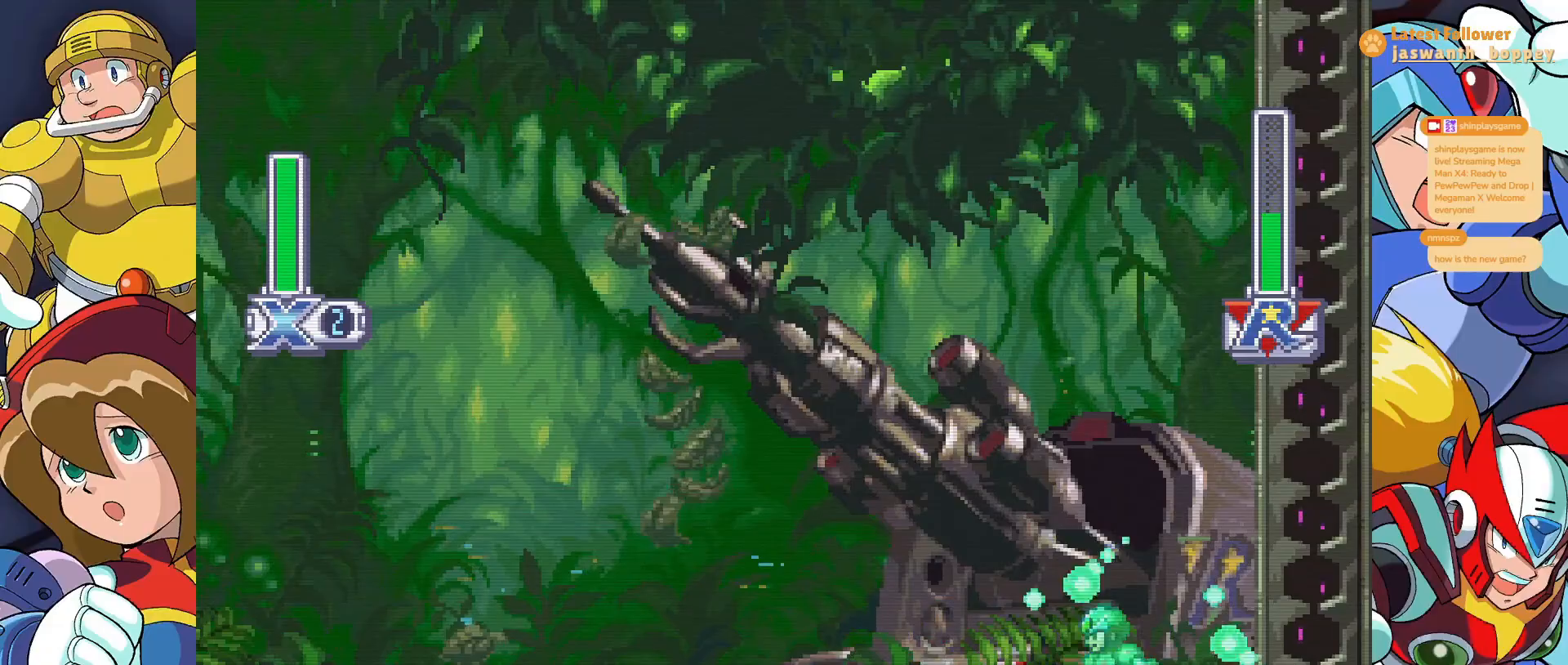
{"keys": ["x"], "events": []}
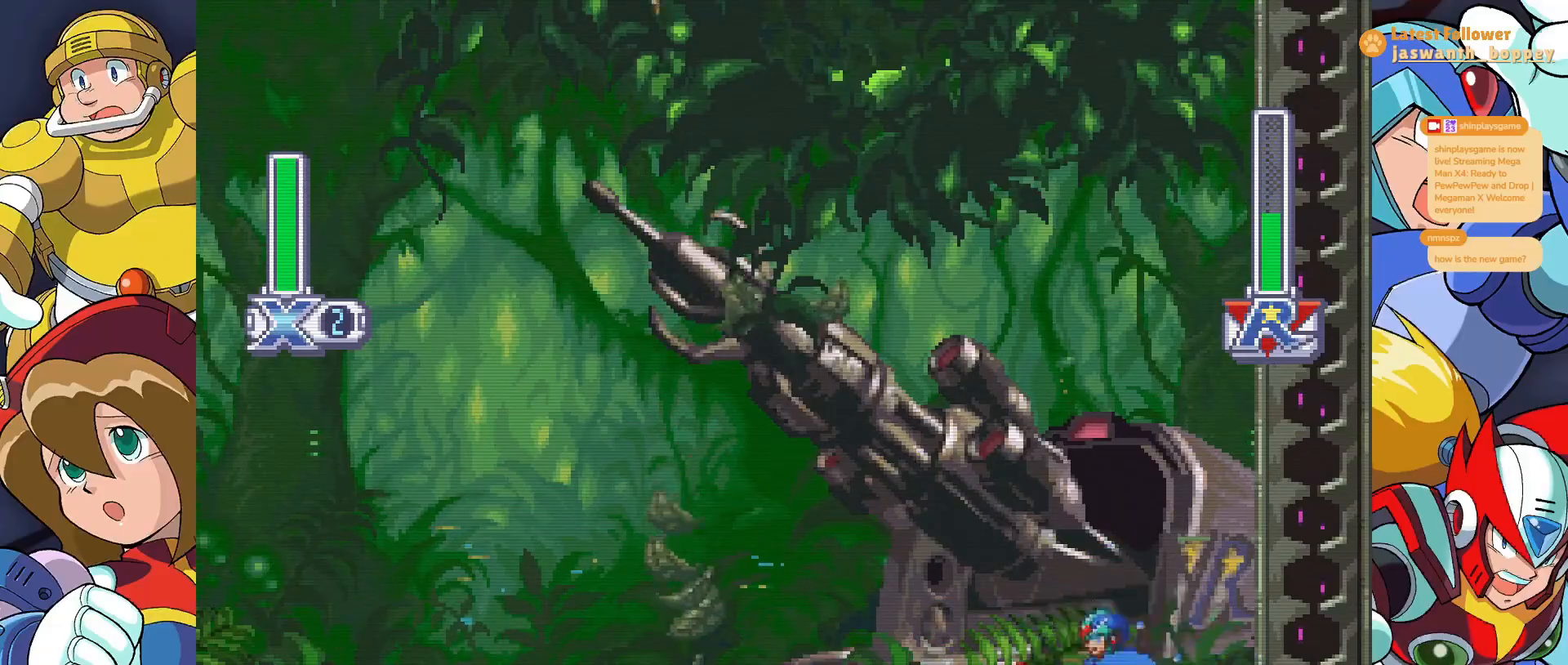
{"keys": ["x"], "events": []}
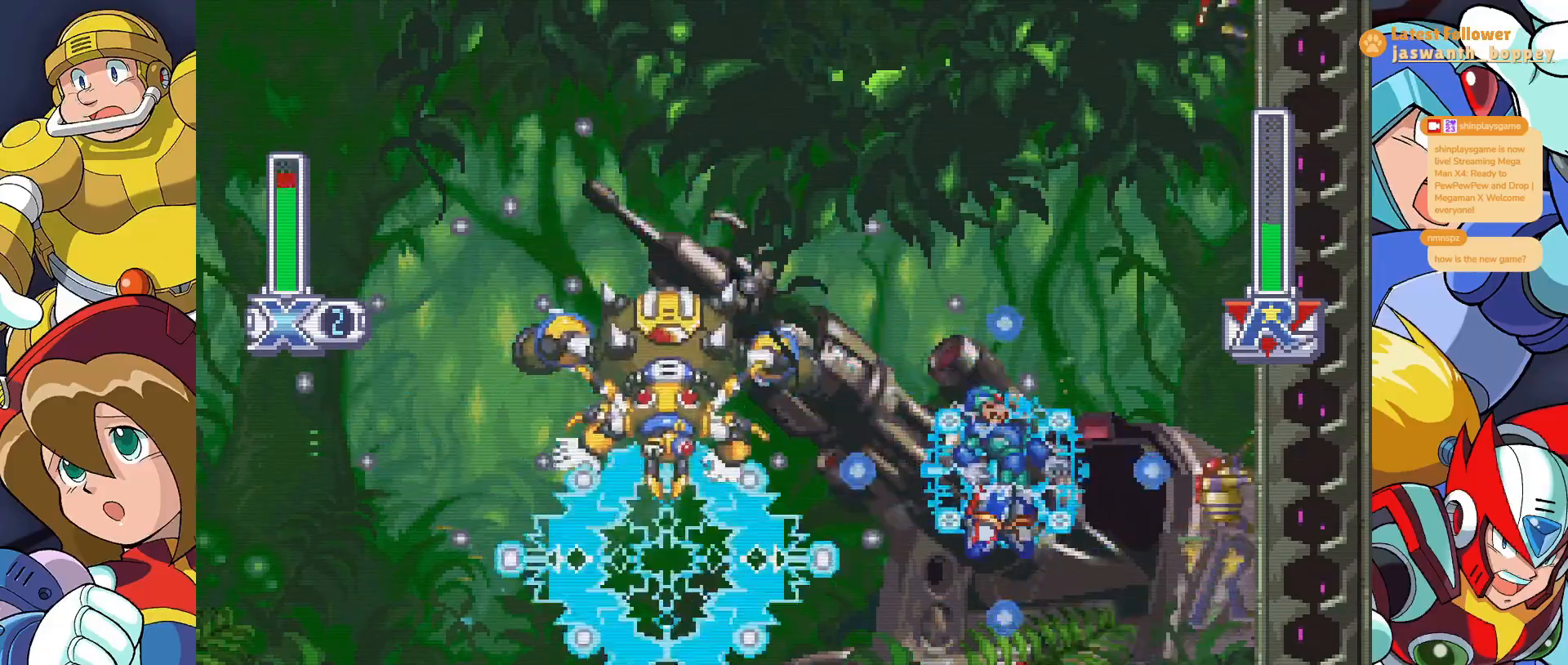
{"keys": ["x"], "events": []}
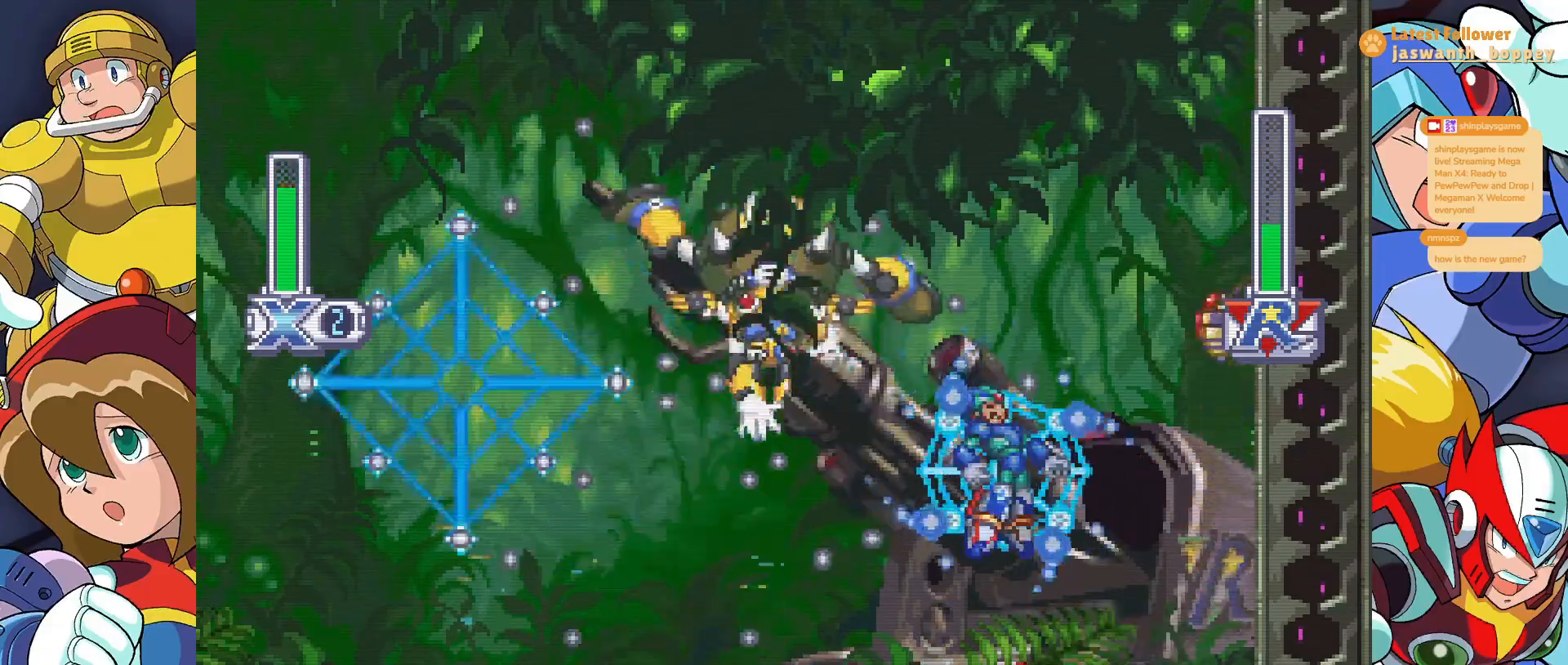
{"keys": ["x"], "events": []}